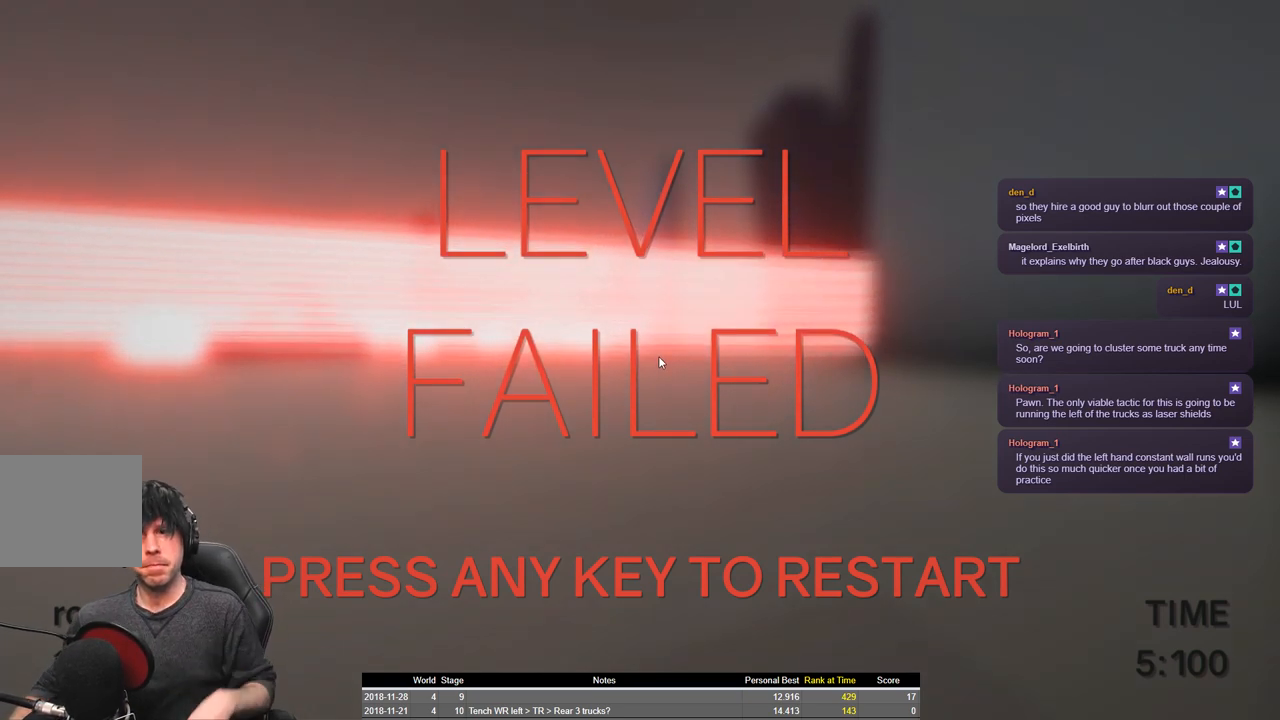
Gameplay with keyboard; each line is a JSON object with the keys held at the frame after it. "events" lists presses ("down") and releases ("up") of "a", "ctrl", "d", "e", "q", "s", "shift", "space" and "w" between this image and that frame as [ms after this image, input, new state], when the widget could be followed in between. No other keys are recorded. Mouse input is not recorded.
{"keys": ["w"], "events": [[483, "w", "down"]]}
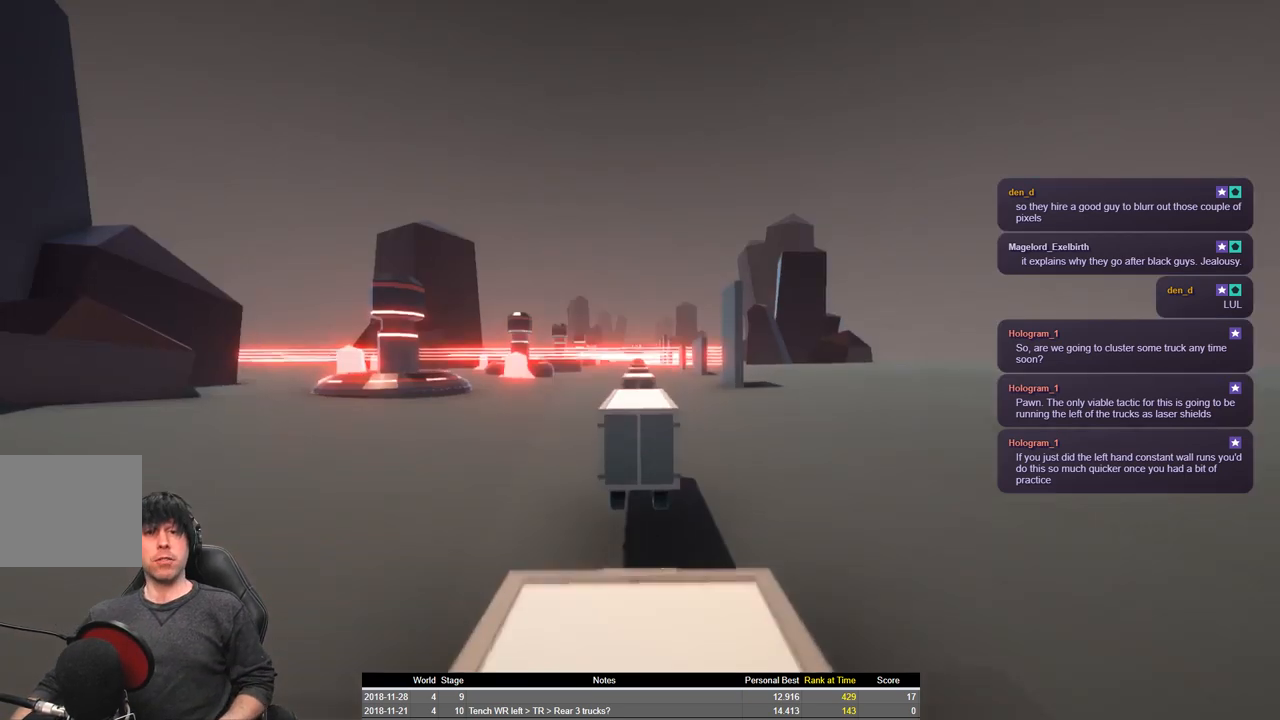
{"keys": ["shift", "space", "w"], "events": [[133, "shift", "down"], [483, "space", "down"]]}
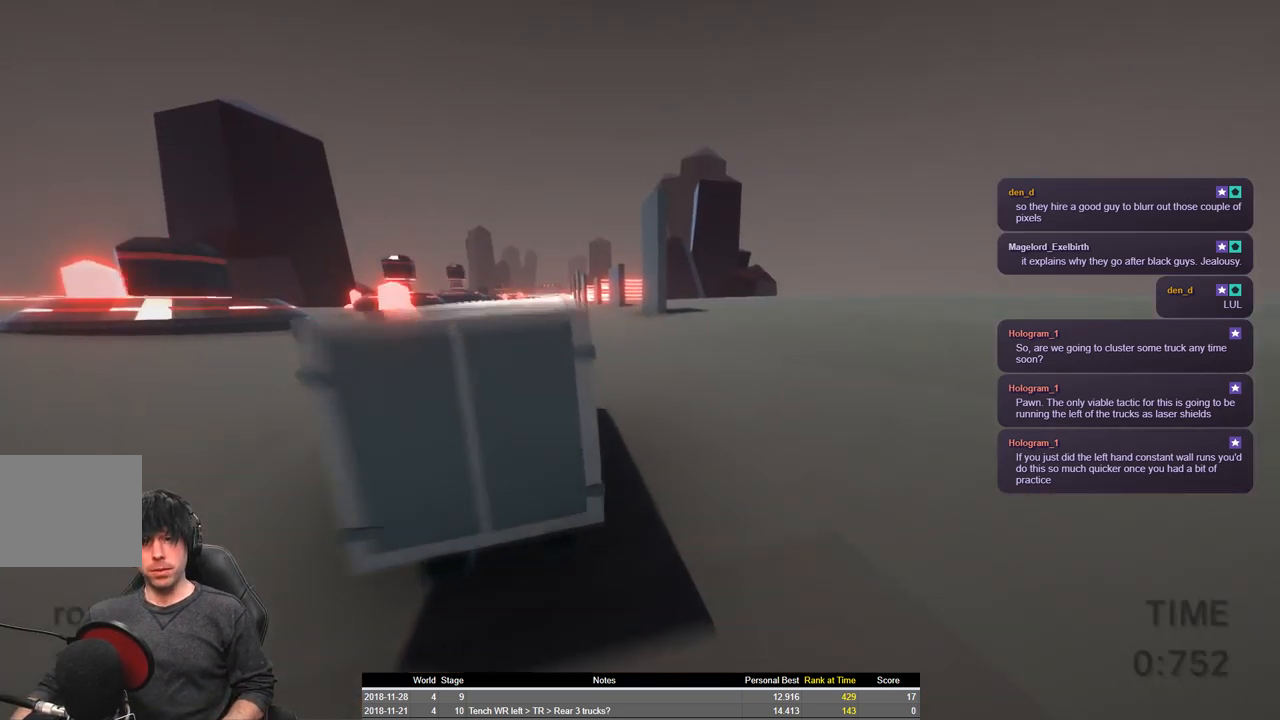
{"keys": ["shift", "space", "w"], "events": []}
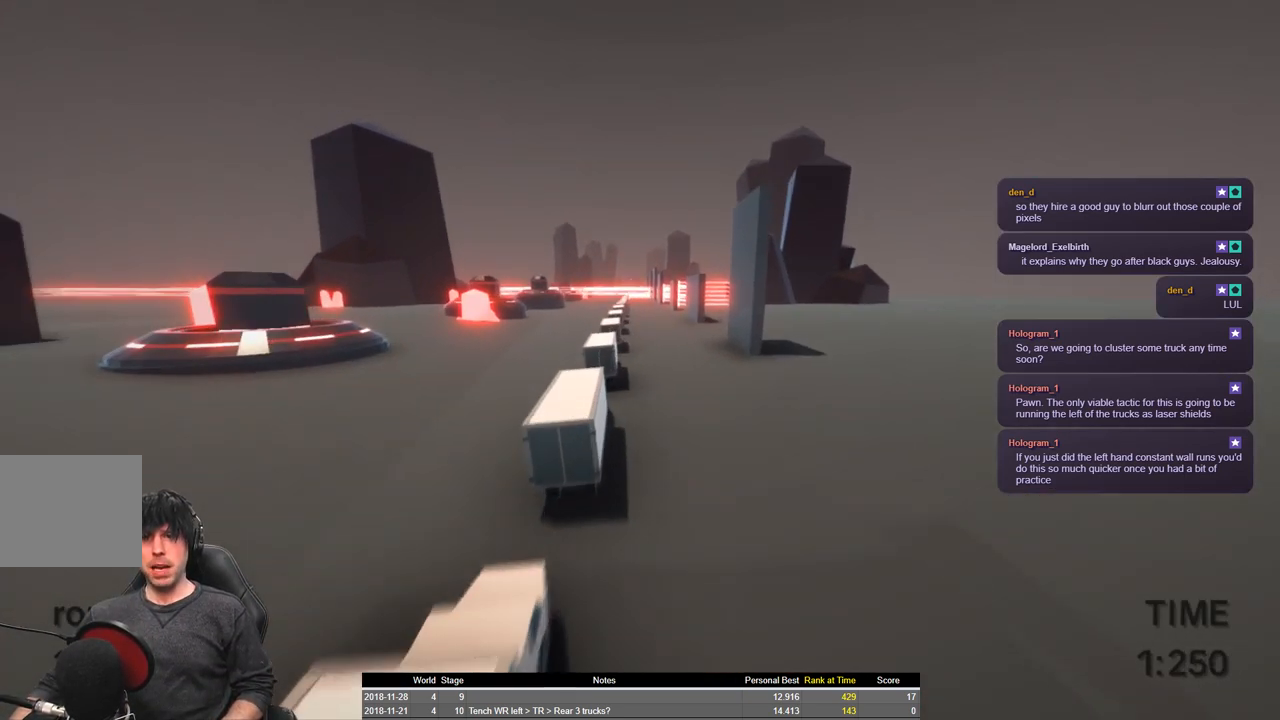
{"keys": ["shift", "w"], "events": [[116, "a", "down"], [150, "space", "up"], [350, "a", "up"], [350, "shift", "up"], [433, "shift", "down"]]}
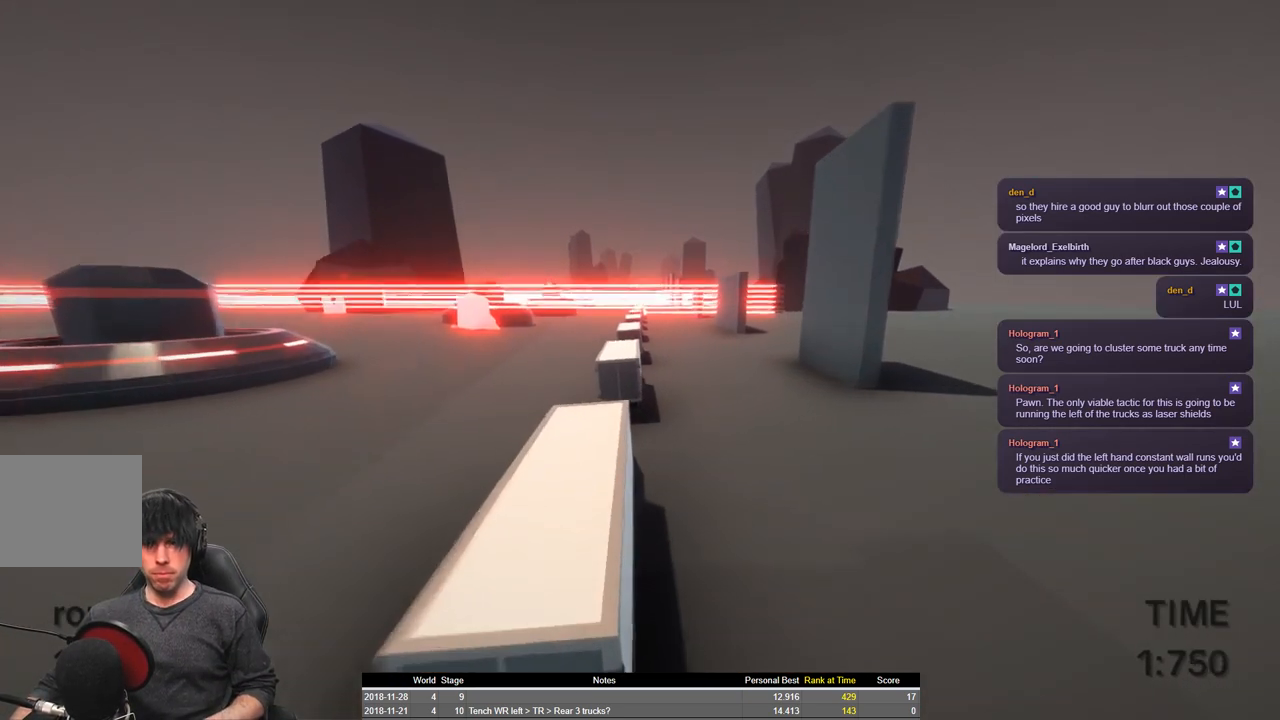
{"keys": [], "events": [[16, "shift", "up"], [16, "w", "up"]]}